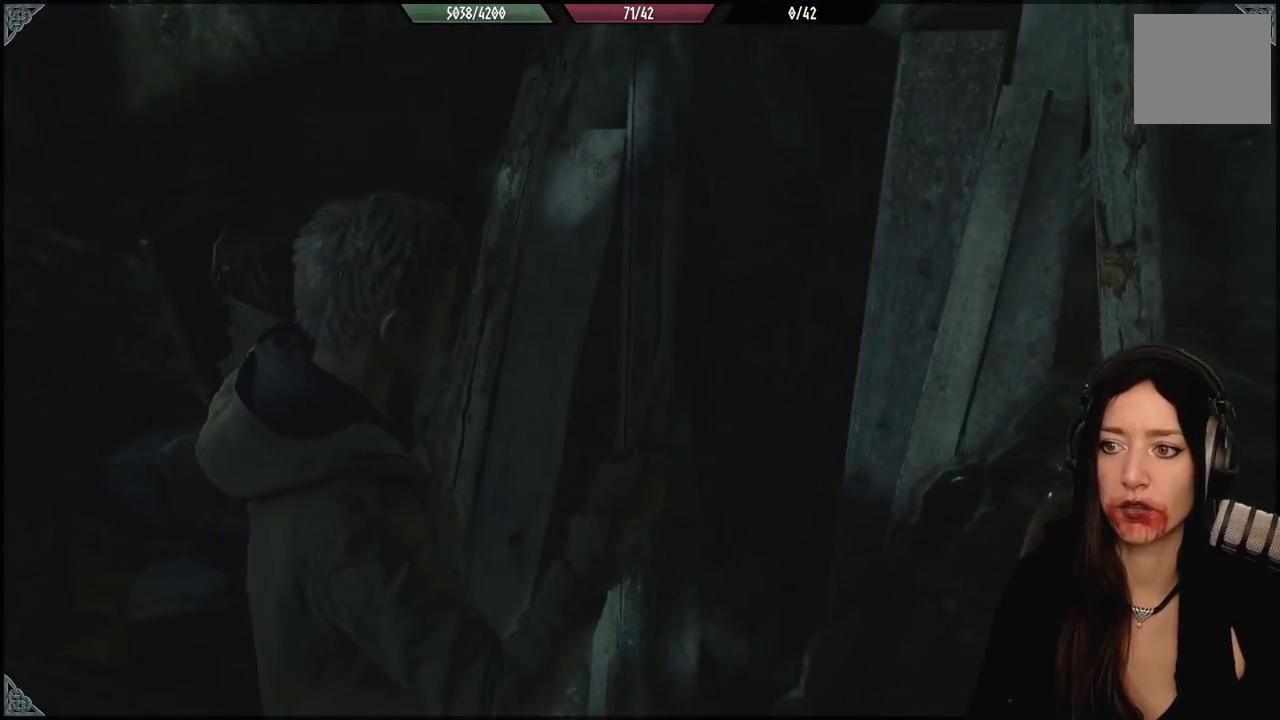
Gameplay with a controller (Xbox layout); each line is a JSON object with the inputs held at the frame after it. "events" lists button and stick changes between this image and that frame as [ms after this image, input, new state], when the widget could be followed in between.
{"buttons": [], "left_stick": "right", "right_stick": "right", "events": [[17, "left_stick", "down-left"], [33, "right_stick", "right"], [183, "left_stick", "down-right"], [400, "left_stick", "right"]]}
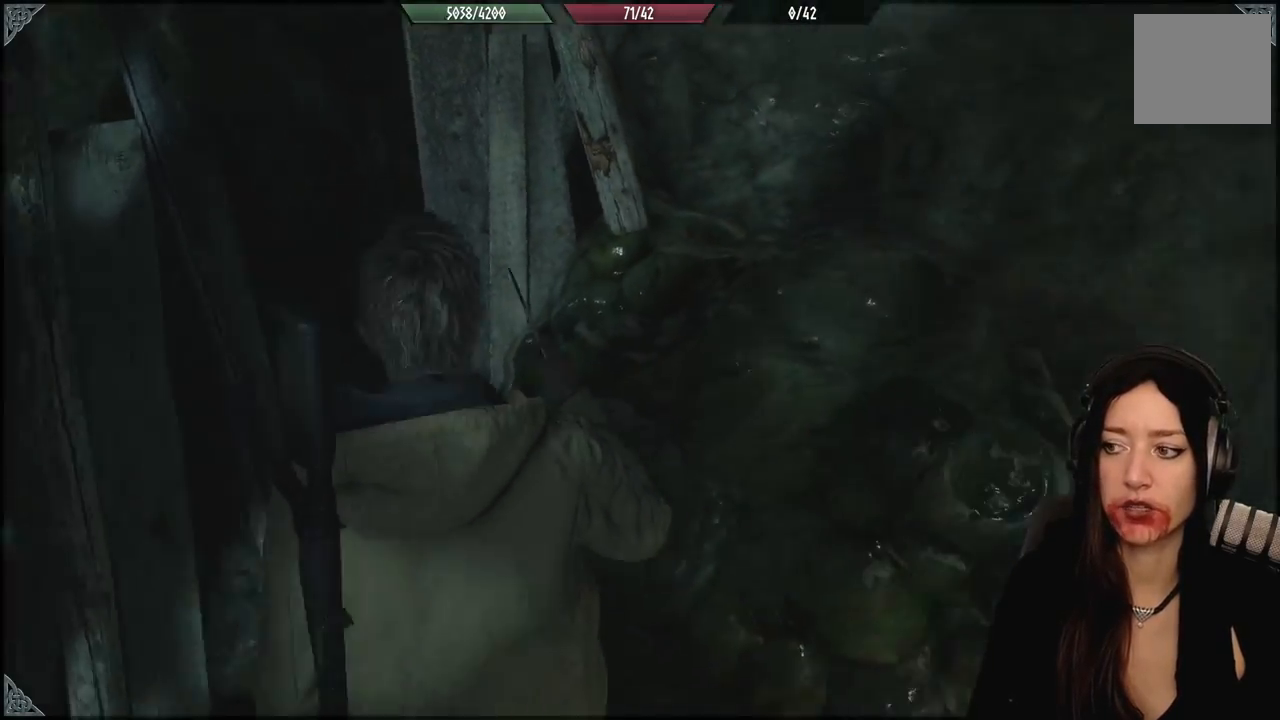
{"buttons": [], "left_stick": "right", "right_stick": "right", "events": []}
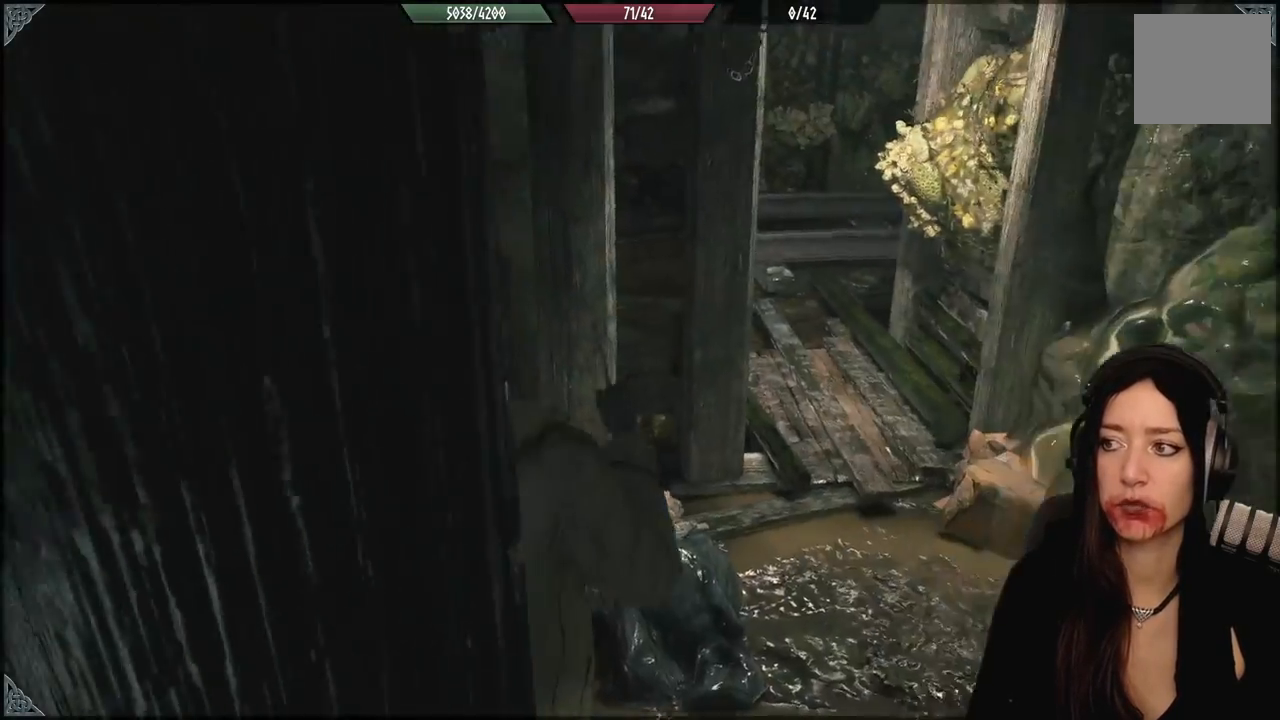
{"buttons": [], "left_stick": "center", "right_stick": "center", "events": [[150, "left_stick", "up"], [317, "left_stick", "center"], [317, "right_stick", "center"]]}
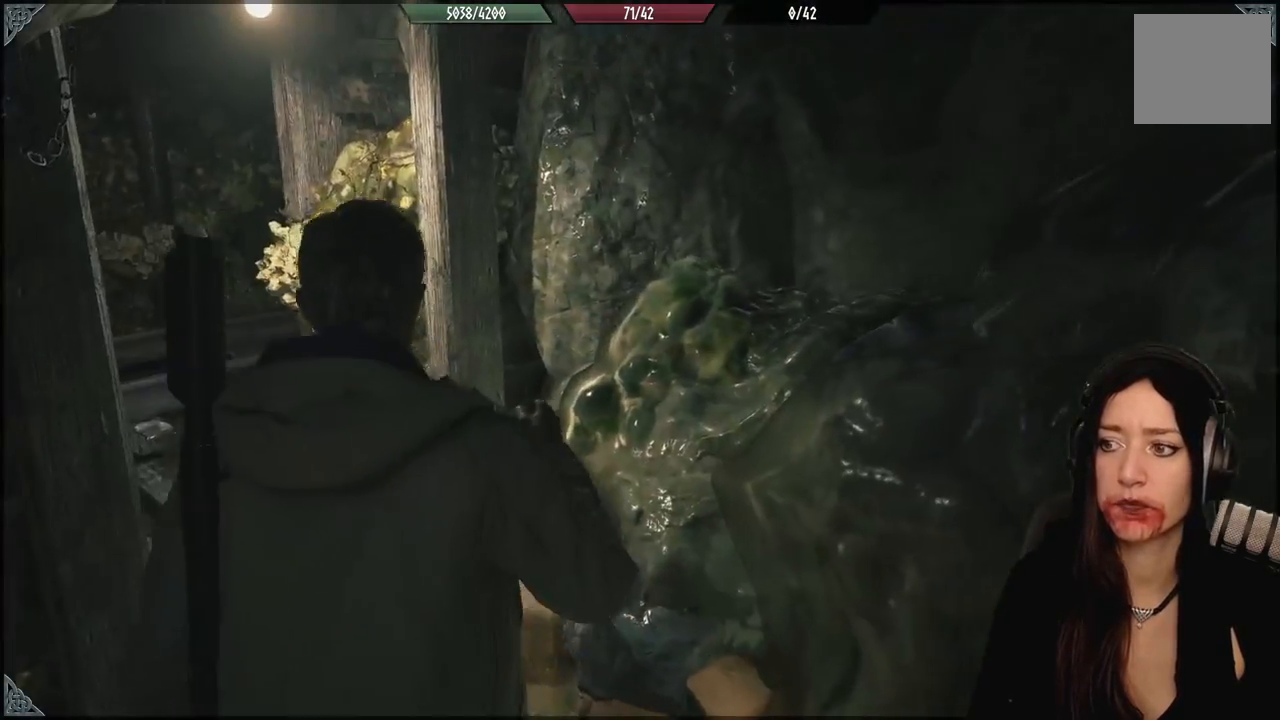
{"buttons": [], "left_stick": "up", "right_stick": "left", "events": [[50, "left_stick", "up-left"], [200, "left_stick", "up"], [233, "right_stick", "left"]]}
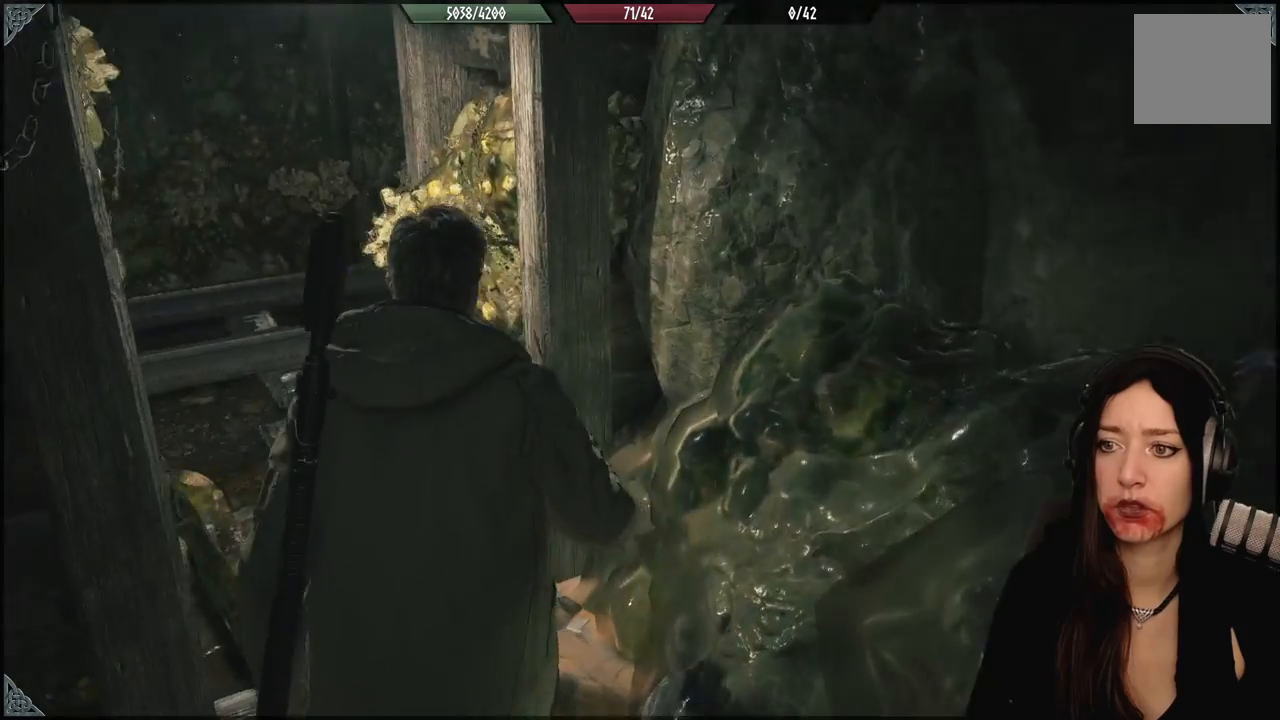
{"buttons": [], "left_stick": "up-left", "right_stick": "left", "events": [[83, "left_stick", "up-left"], [83, "right_stick", "center"], [450, "right_stick", "left"]]}
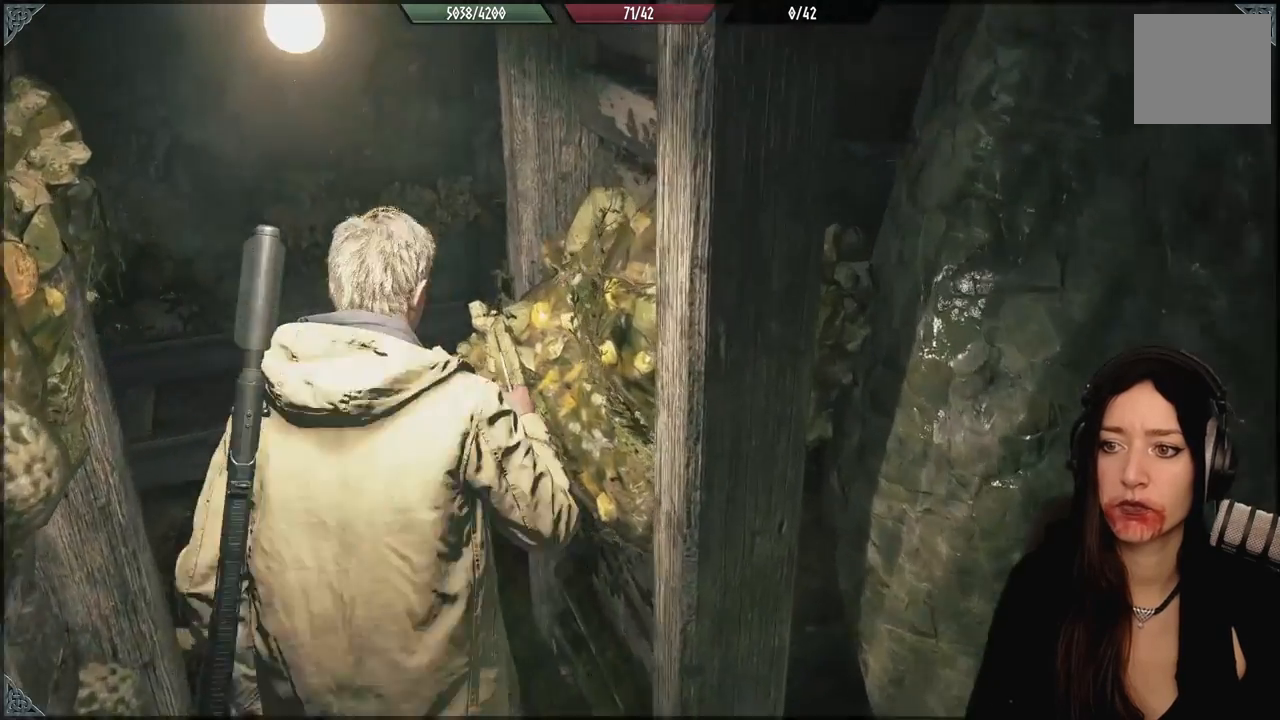
{"buttons": [], "left_stick": "up-left", "right_stick": "center", "events": [[67, "left_stick", "center"], [117, "right_stick", "center"], [450, "left_stick", "up-left"]]}
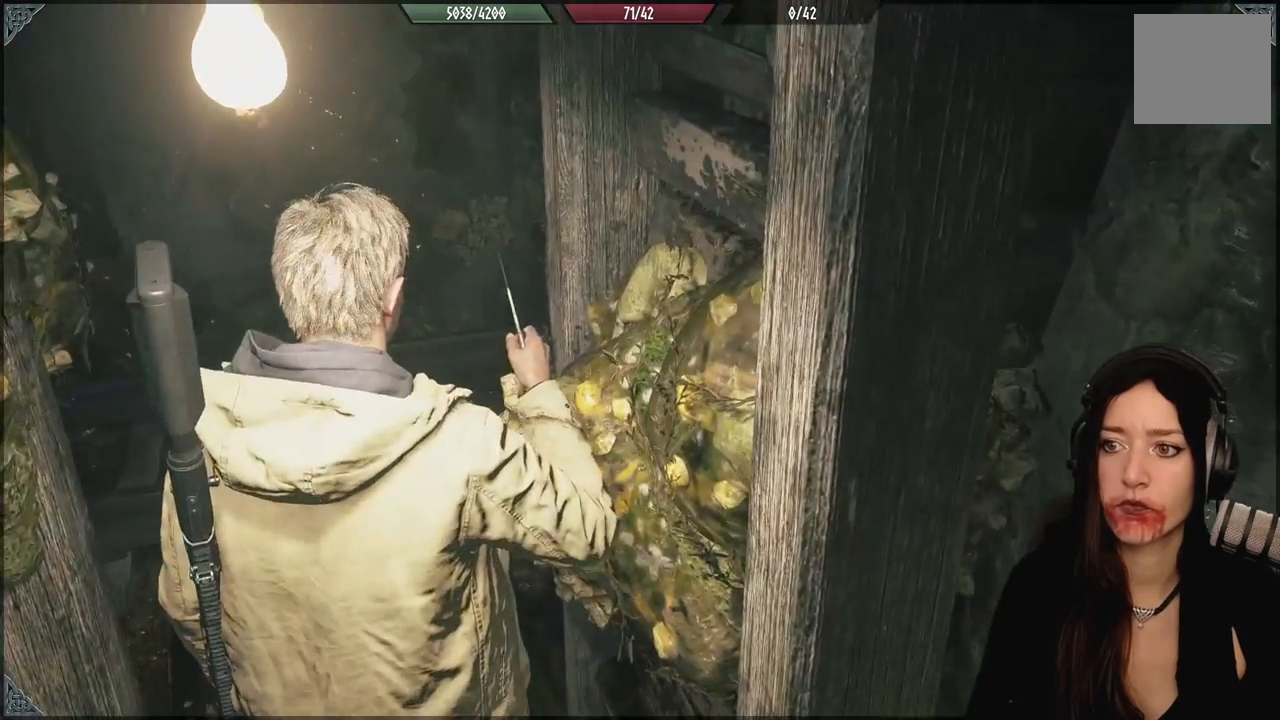
{"buttons": [], "left_stick": "up-left", "right_stick": "center", "events": [[33, "right_stick", "up-left"], [450, "right_stick", "center"]]}
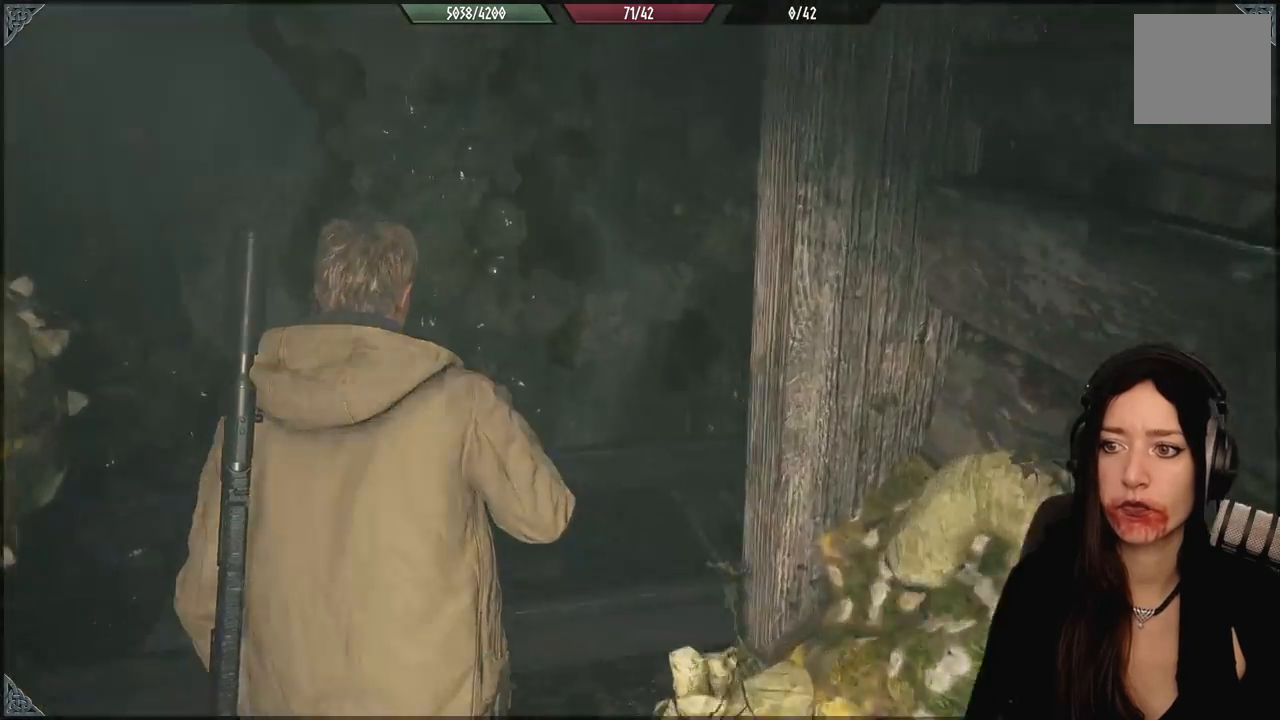
{"buttons": [], "left_stick": "up-left", "right_stick": "center", "events": [[100, "left_stick", "center"], [383, "left_stick", "up-left"]]}
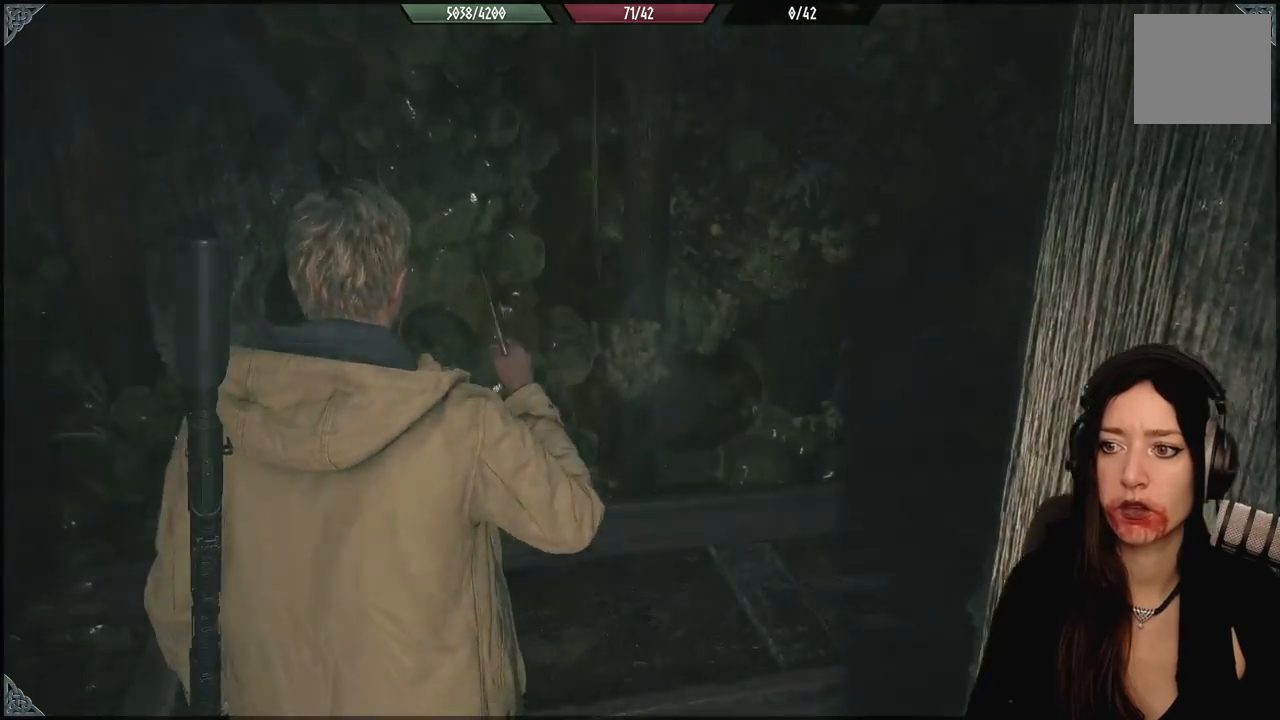
{"buttons": [], "left_stick": "center", "right_stick": "center", "events": [[333, "R2", "down"], [400, "left_stick", "center"], [467, "R2", "up"]]}
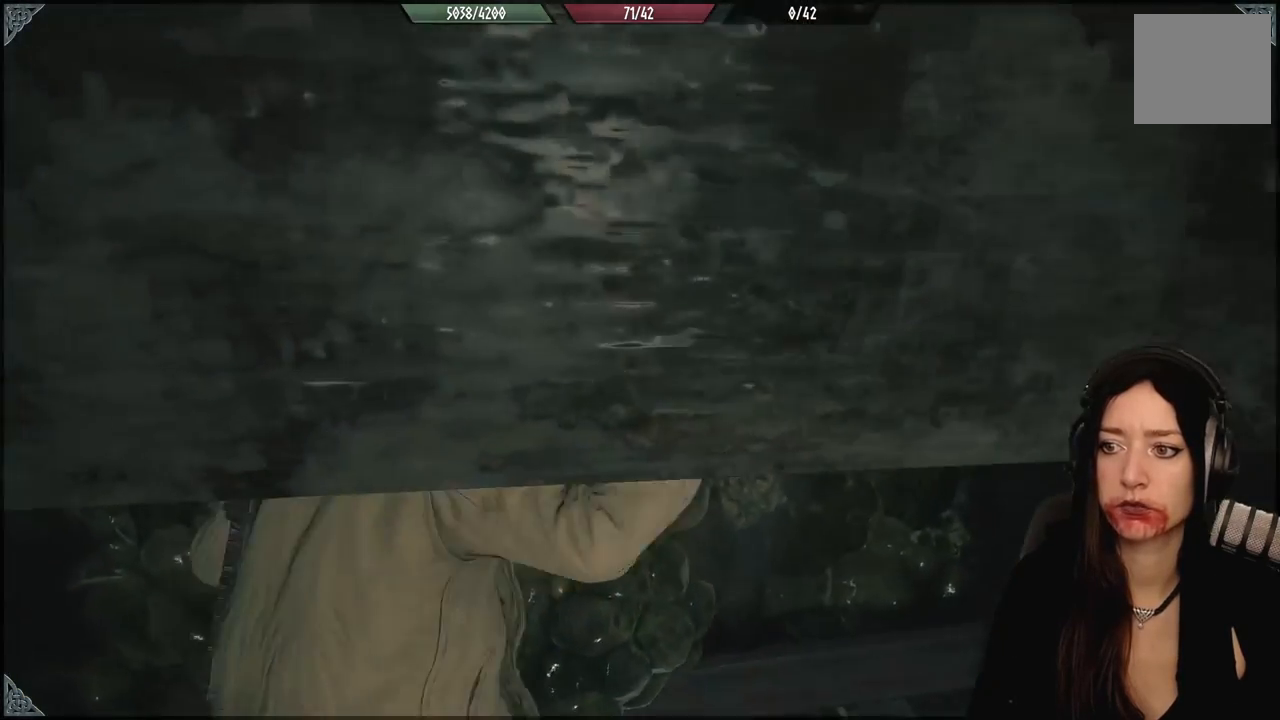
{"buttons": ["R2"], "left_stick": "up-left", "right_stick": "right", "events": [[33, "right_stick", "right"], [83, "R2", "down"], [183, "right_stick", "down-right"], [200, "R2", "up"], [217, "left_stick", "up"], [267, "left_stick", "up-left"], [283, "R2", "down"], [300, "right_stick", "right"], [400, "R2", "up"], [483, "R2", "down"]]}
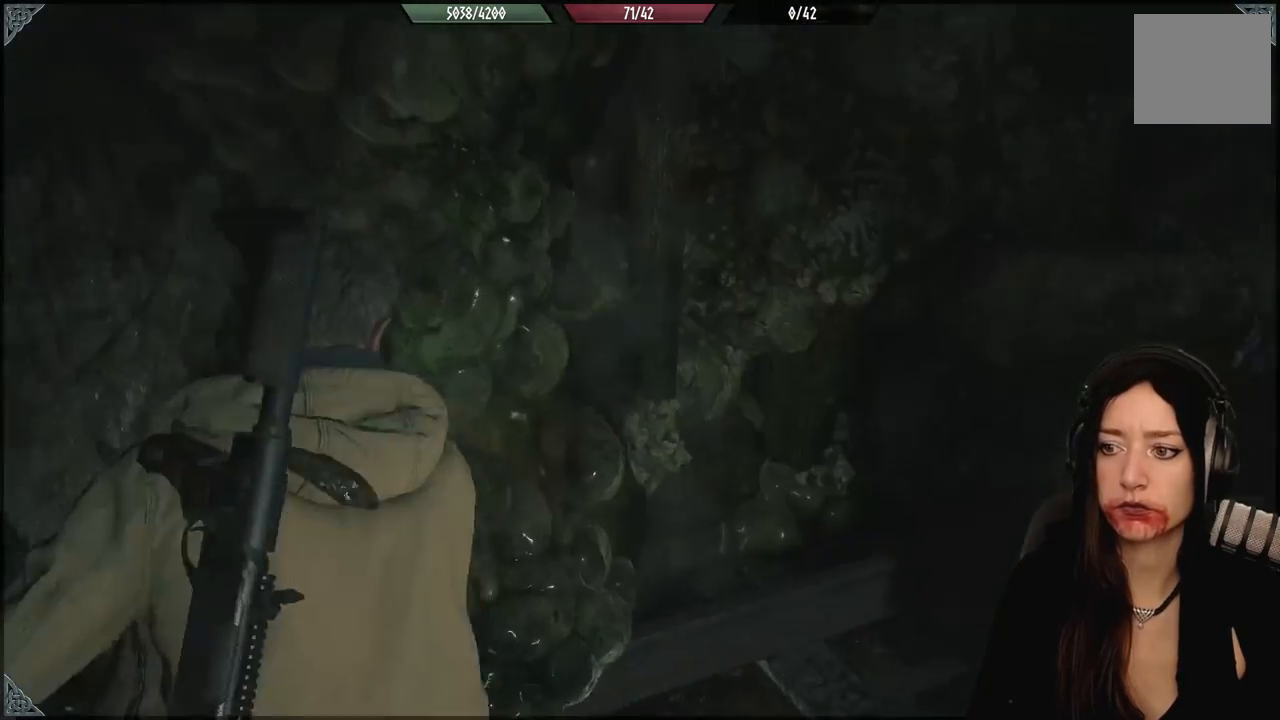
{"buttons": [], "left_stick": "center", "right_stick": "left", "events": [[100, "R2", "up"], [133, "left_stick", "center"], [183, "R2", "down"], [267, "right_stick", "center"], [300, "R2", "up"], [333, "left_stick", "left"], [383, "R2", "down"], [483, "left_stick", "center"], [500, "R2", "up"], [500, "right_stick", "left"]]}
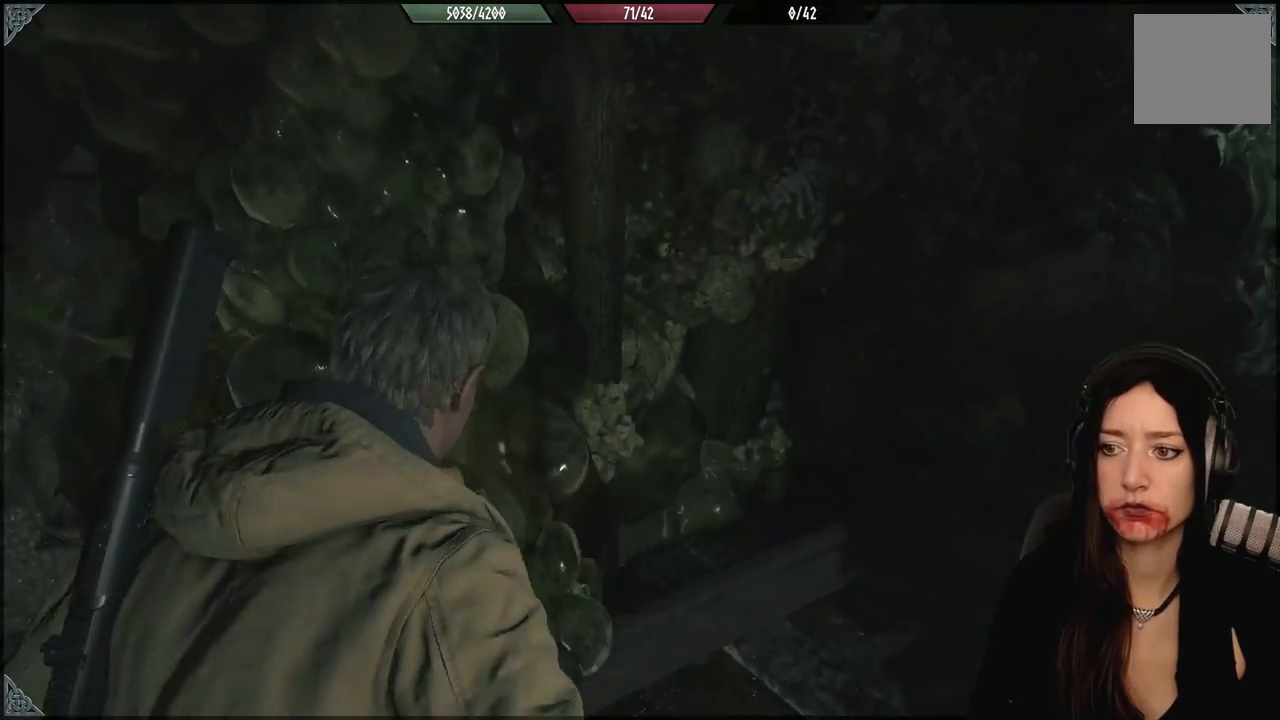
{"buttons": [], "left_stick": "center", "right_stick": "up-left", "events": [[117, "R2", "down"], [217, "R2", "up"], [317, "R2", "down"], [433, "R2", "up"], [500, "right_stick", "up-left"]]}
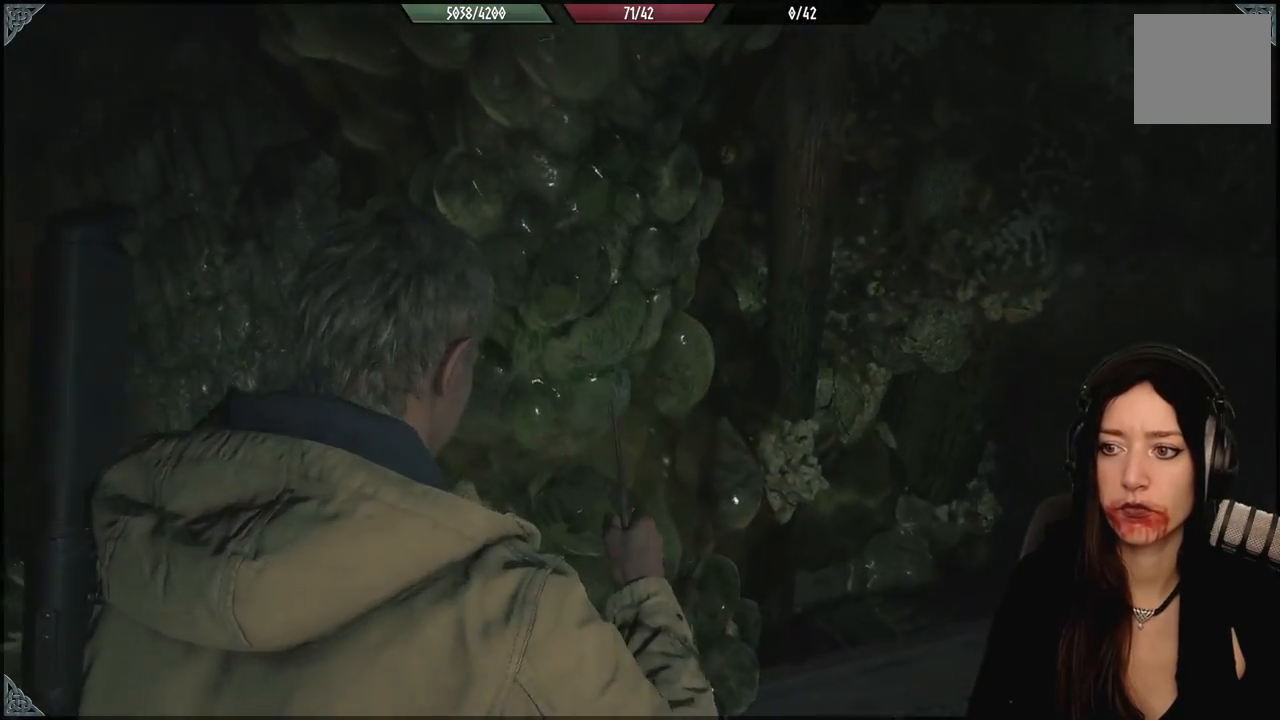
{"buttons": ["R2"], "left_stick": "center", "right_stick": "up-left", "events": [[17, "R2", "down"], [50, "left_stick", "right"], [133, "R2", "up"], [167, "left_stick", "up-right"], [217, "R2", "down"], [333, "R2", "up"], [333, "left_stick", "center"], [450, "R2", "down"]]}
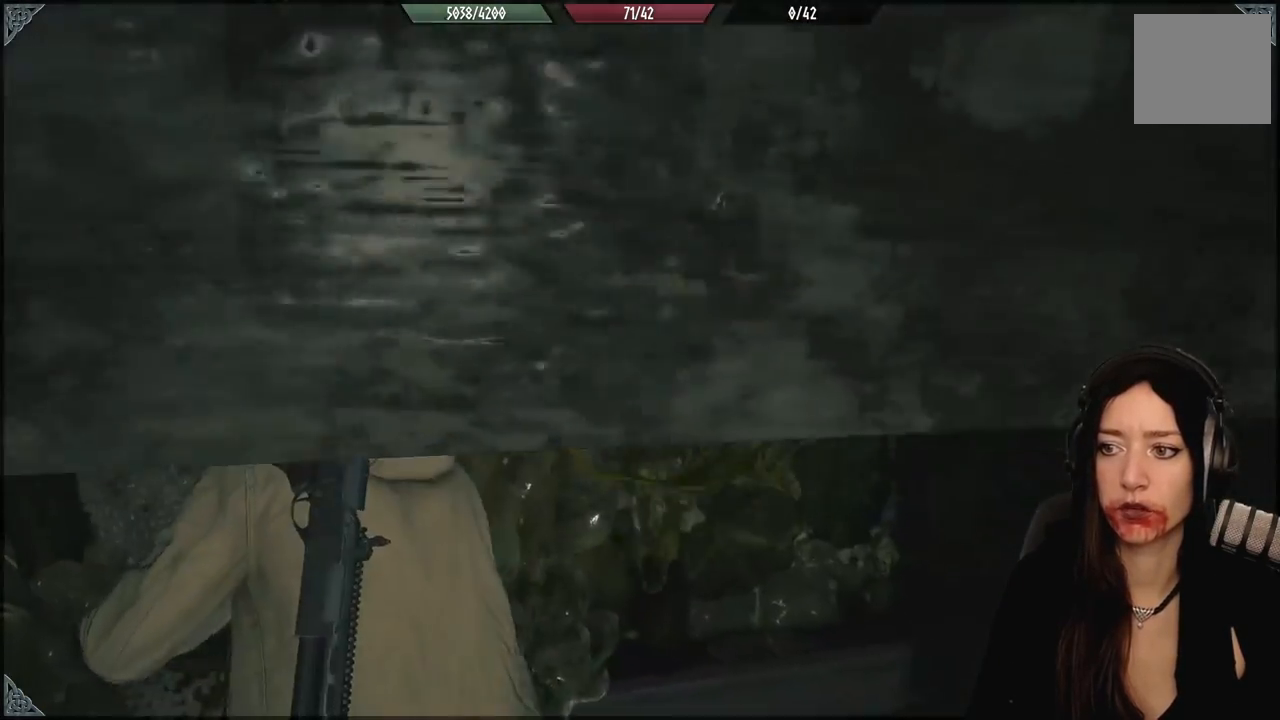
{"buttons": ["R2"], "left_stick": "center", "right_stick": "center", "events": [[83, "R2", "up"], [133, "left_stick", "left"], [200, "R2", "down"], [217, "left_stick", "center"], [300, "R2", "up"], [333, "left_stick", "right"], [367, "right_stick", "center"], [467, "R2", "down"], [483, "left_stick", "center"]]}
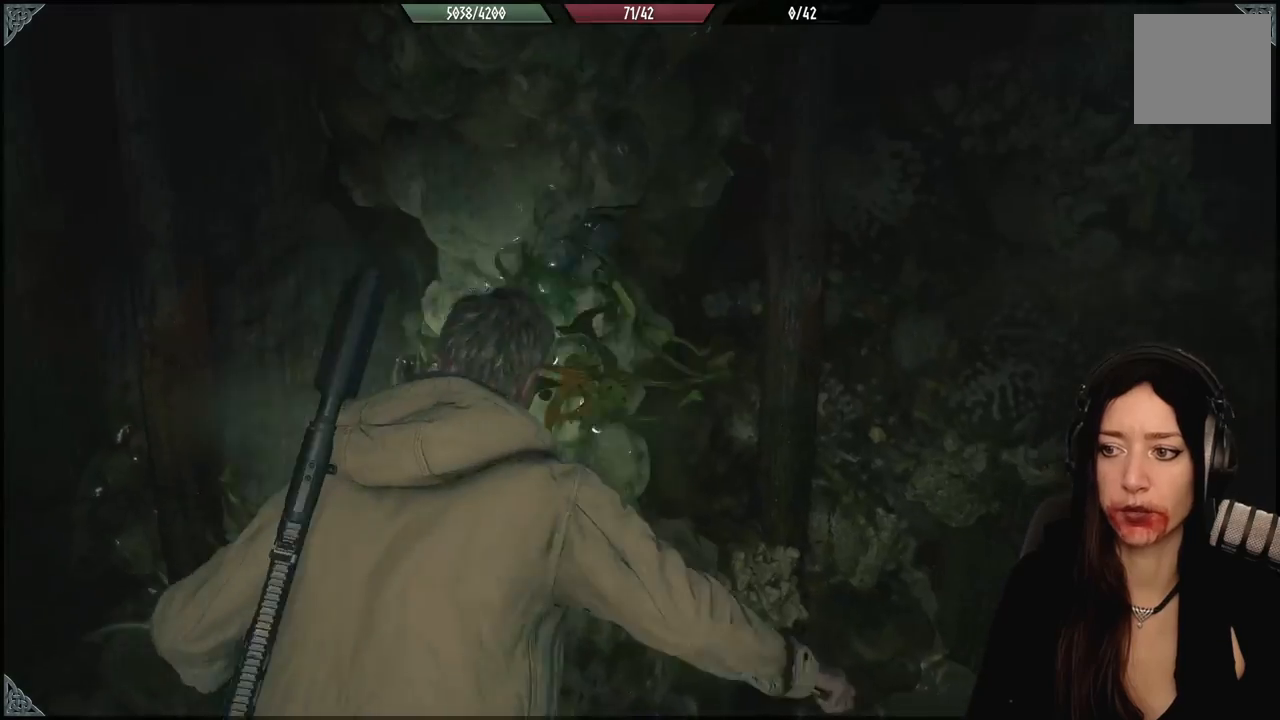
{"buttons": ["R2"], "left_stick": "up-left", "right_stick": "center", "events": [[83, "R2", "up"], [183, "R2", "down"], [300, "R2", "up"], [400, "left_stick", "up-left"], [417, "R2", "down"]]}
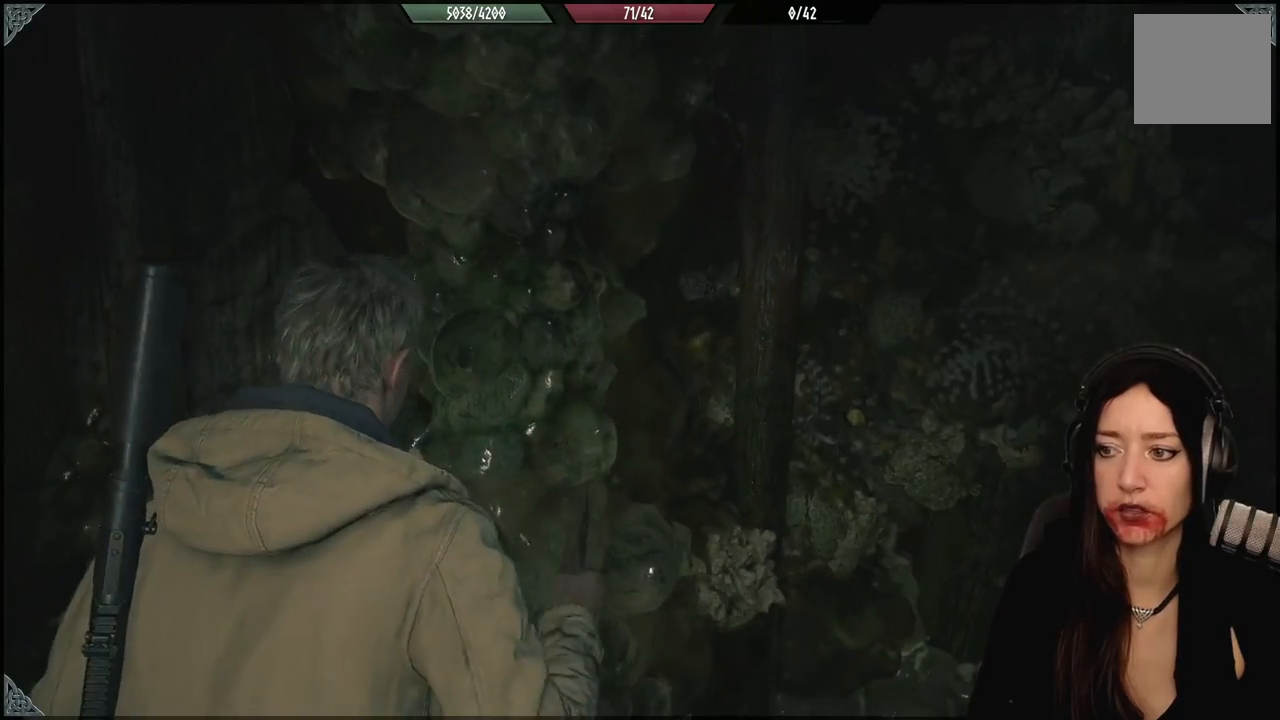
{"buttons": [], "left_stick": "center", "right_stick": "center", "events": [[17, "left_stick", "center"], [33, "R2", "up"], [133, "R2", "down"], [233, "R2", "up"], [317, "R2", "down"], [433, "R2", "up"]]}
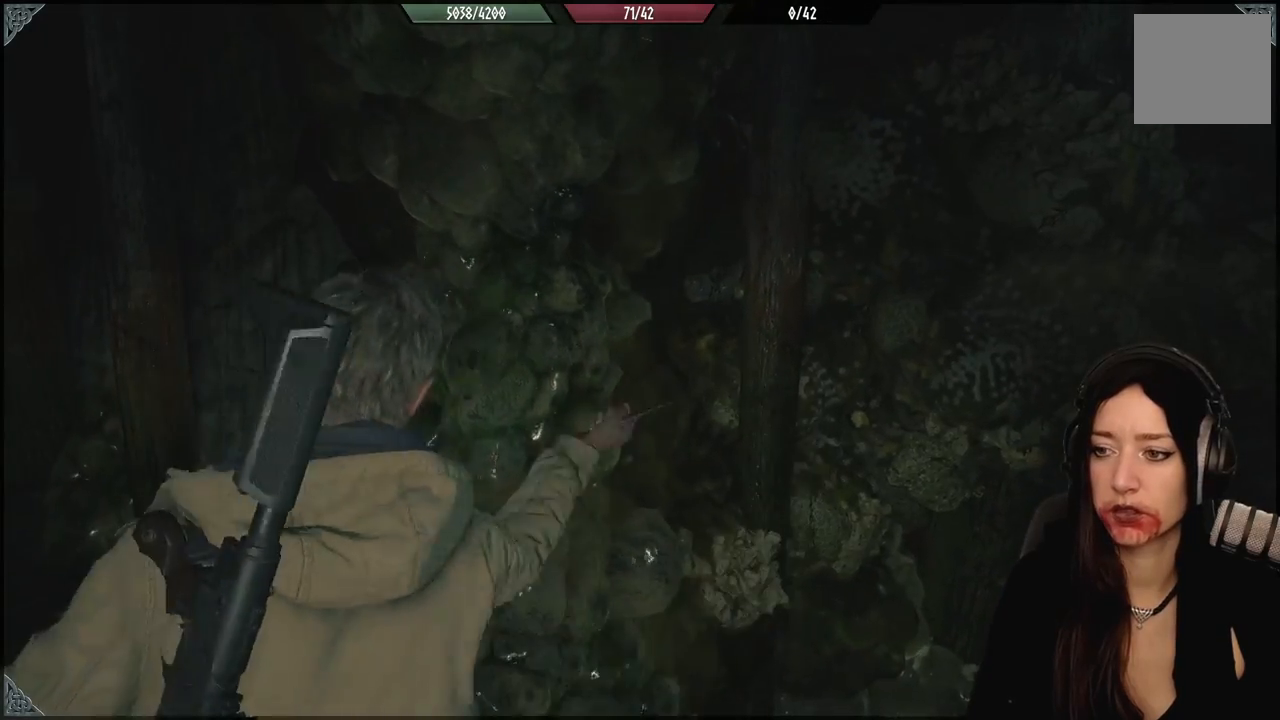
{"buttons": ["R2"], "left_stick": "center", "right_stick": "center", "events": [[17, "R2", "down"], [117, "R2", "up"], [217, "R2", "down"], [317, "R2", "up"], [417, "R2", "down"]]}
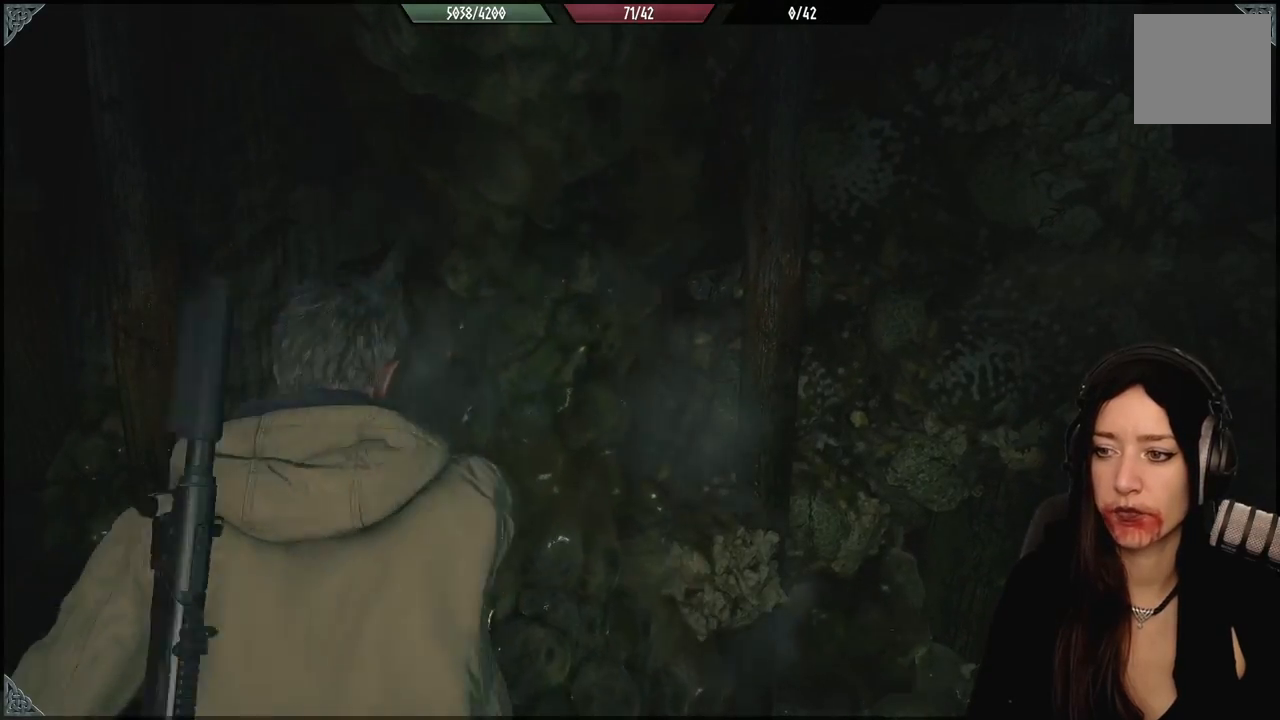
{"buttons": [], "left_stick": "left", "right_stick": "down-right", "events": [[33, "R2", "up"], [133, "R2", "down"], [250, "R2", "up"], [300, "left_stick", "left"], [317, "right_stick", "down-right"]]}
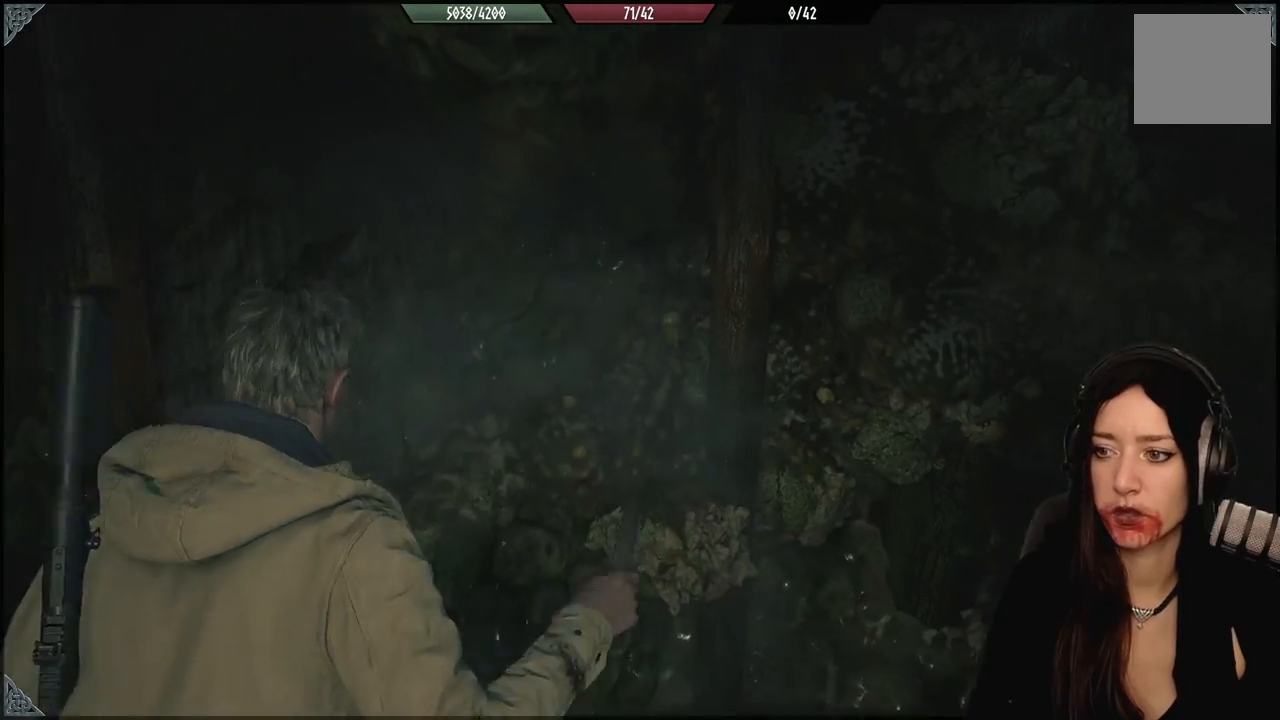
{"buttons": [], "left_stick": "center", "right_stick": "center", "events": [[67, "right_stick", "center"], [283, "left_stick", "center"]]}
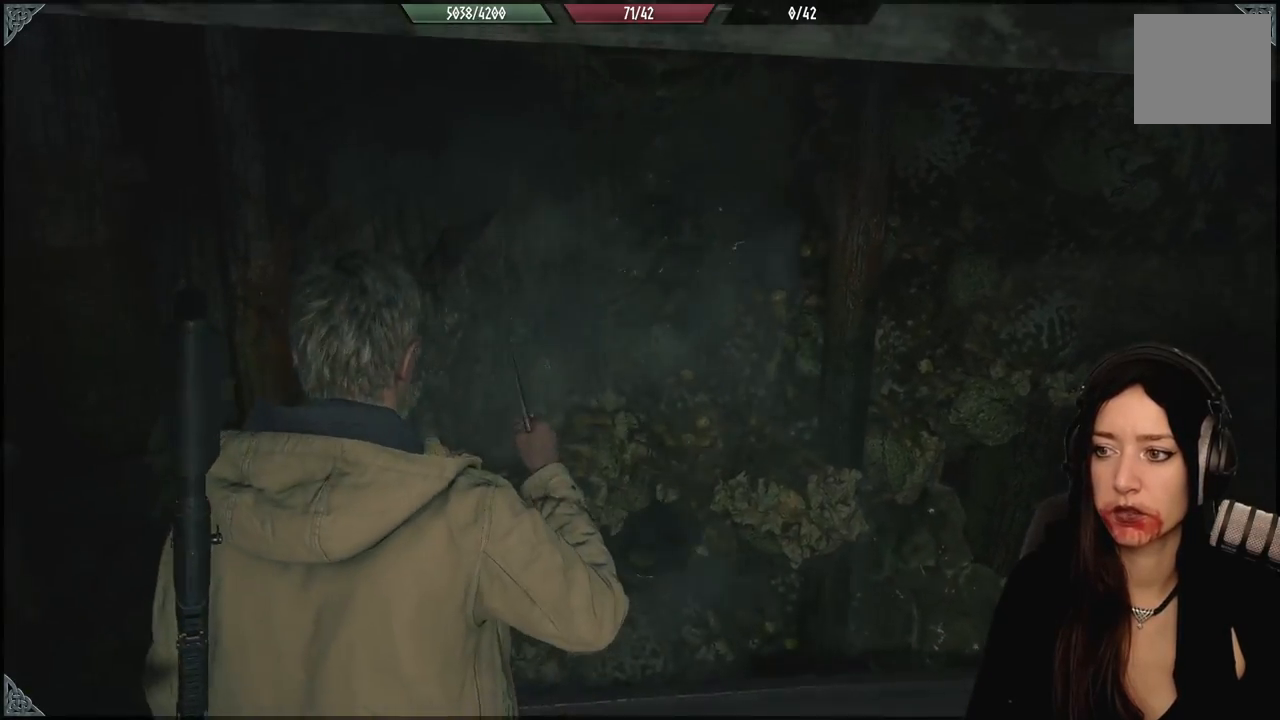
{"buttons": [], "left_stick": "down-left", "right_stick": "right", "events": [[117, "right_stick", "right"], [200, "left_stick", "left"], [367, "left_stick", "down-left"]]}
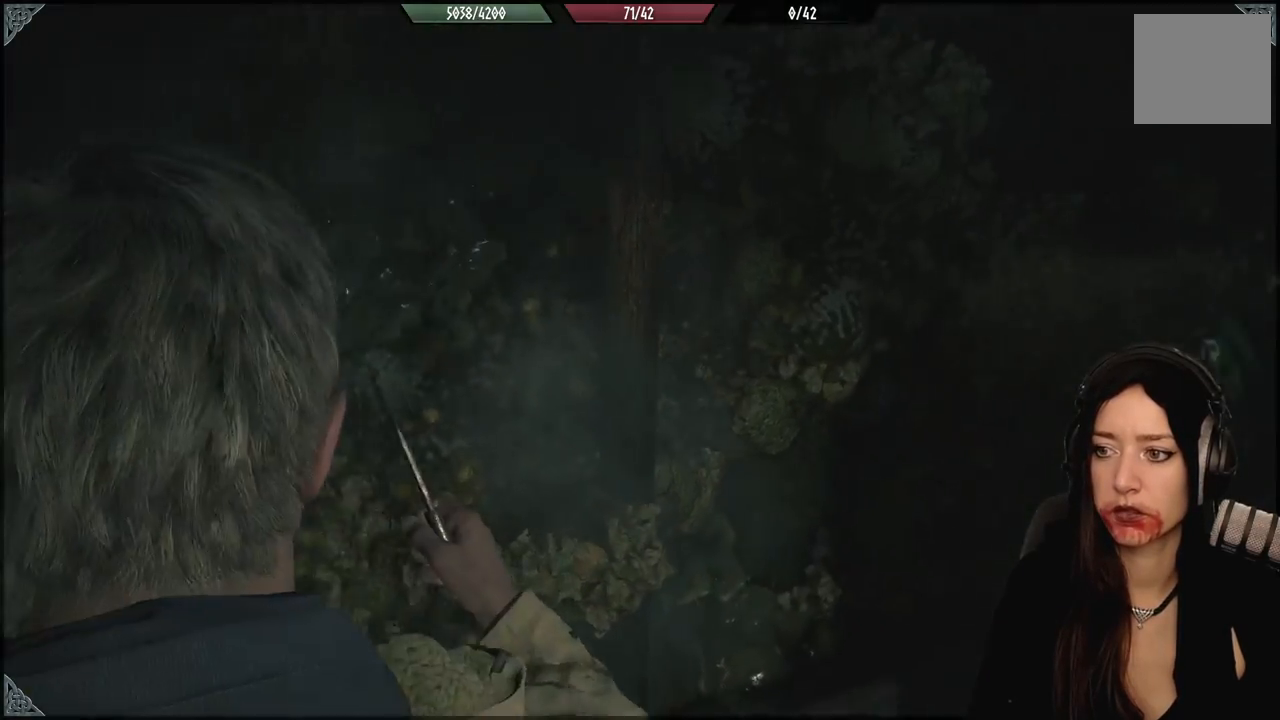
{"buttons": [], "left_stick": "up", "right_stick": "center", "events": [[83, "left_stick", "center"], [200, "left_stick", "up"], [450, "right_stick", "center"]]}
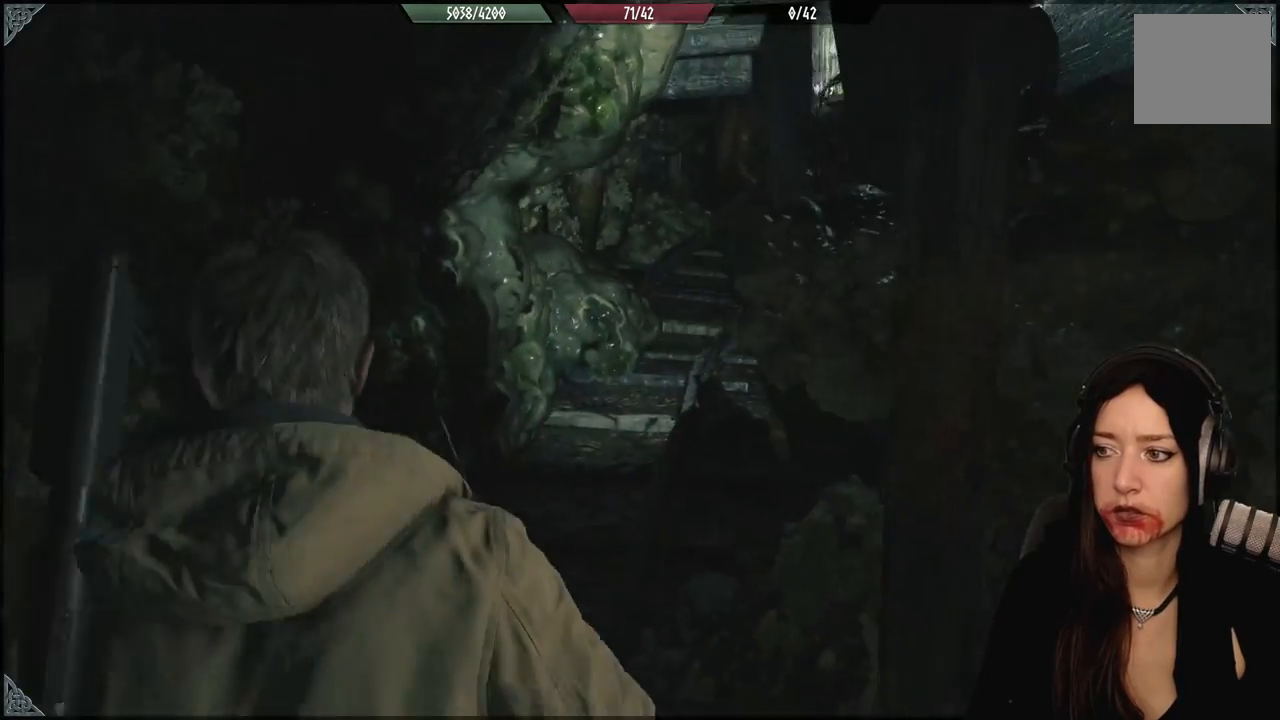
{"buttons": [], "left_stick": "center", "right_stick": "center", "events": [[33, "left_stick", "center"]]}
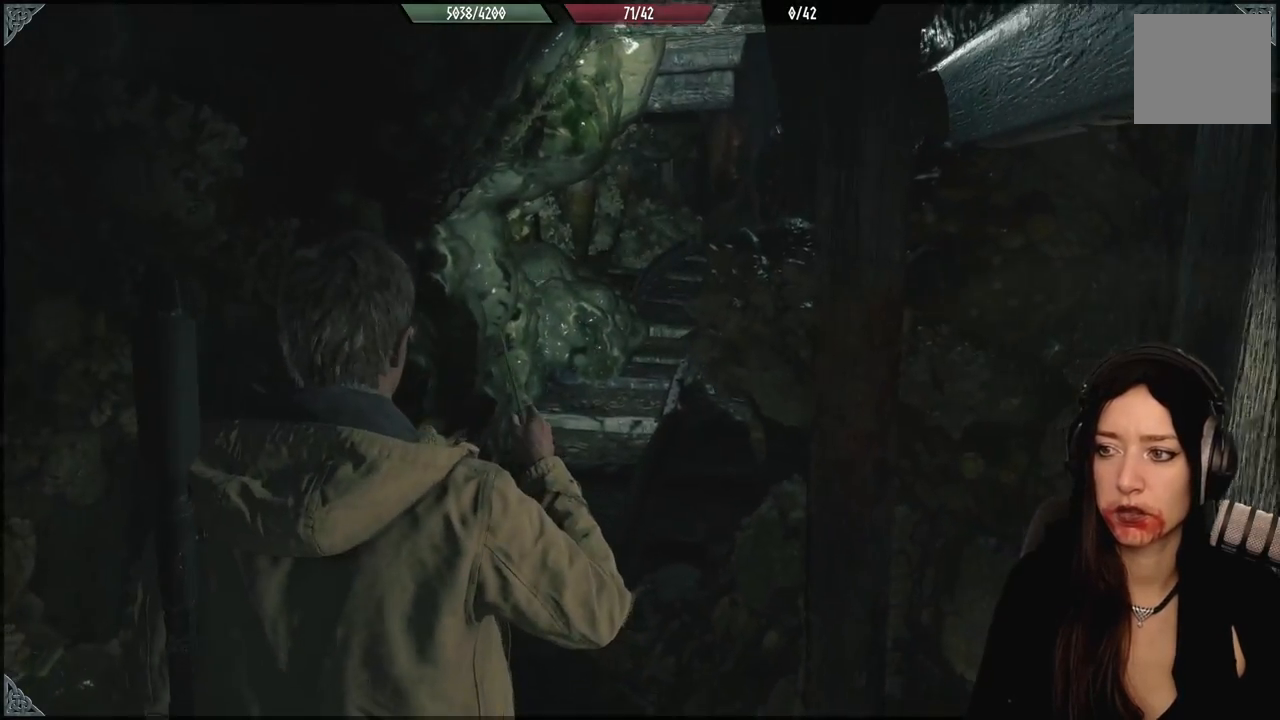
{"buttons": [], "left_stick": "center", "right_stick": "center", "events": []}
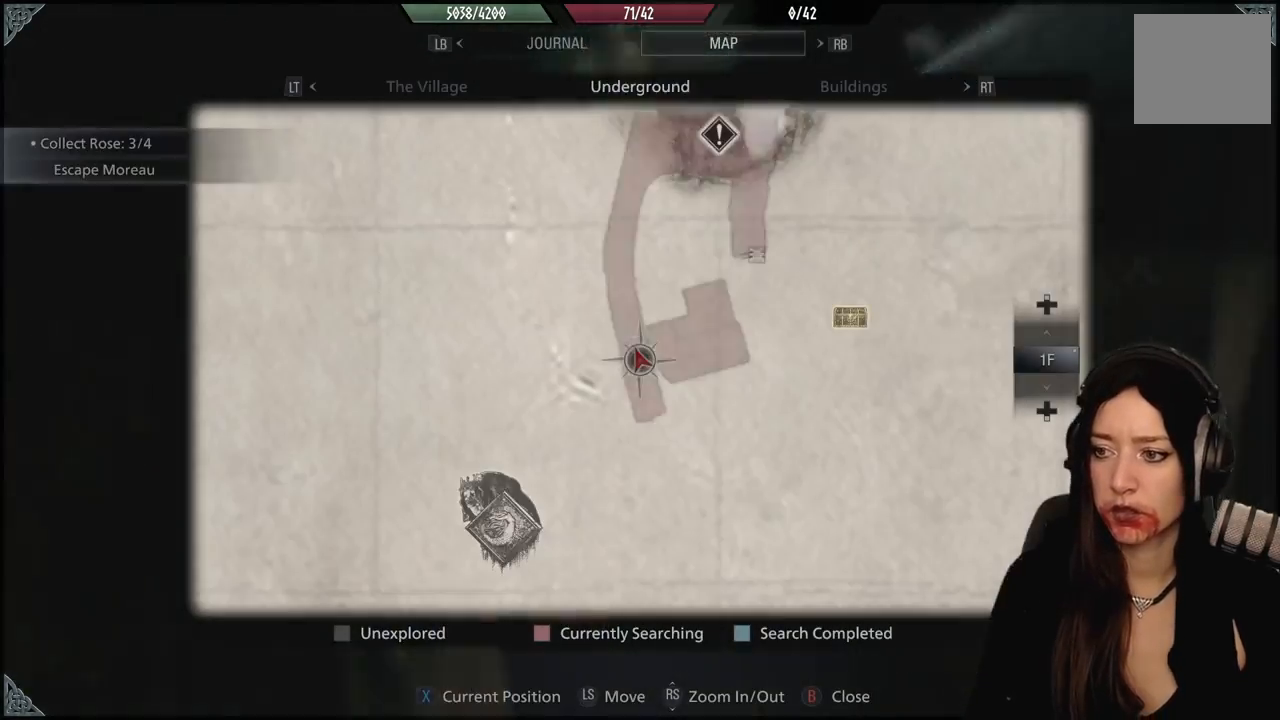
{"buttons": [], "left_stick": "center", "right_stick": "center", "events": []}
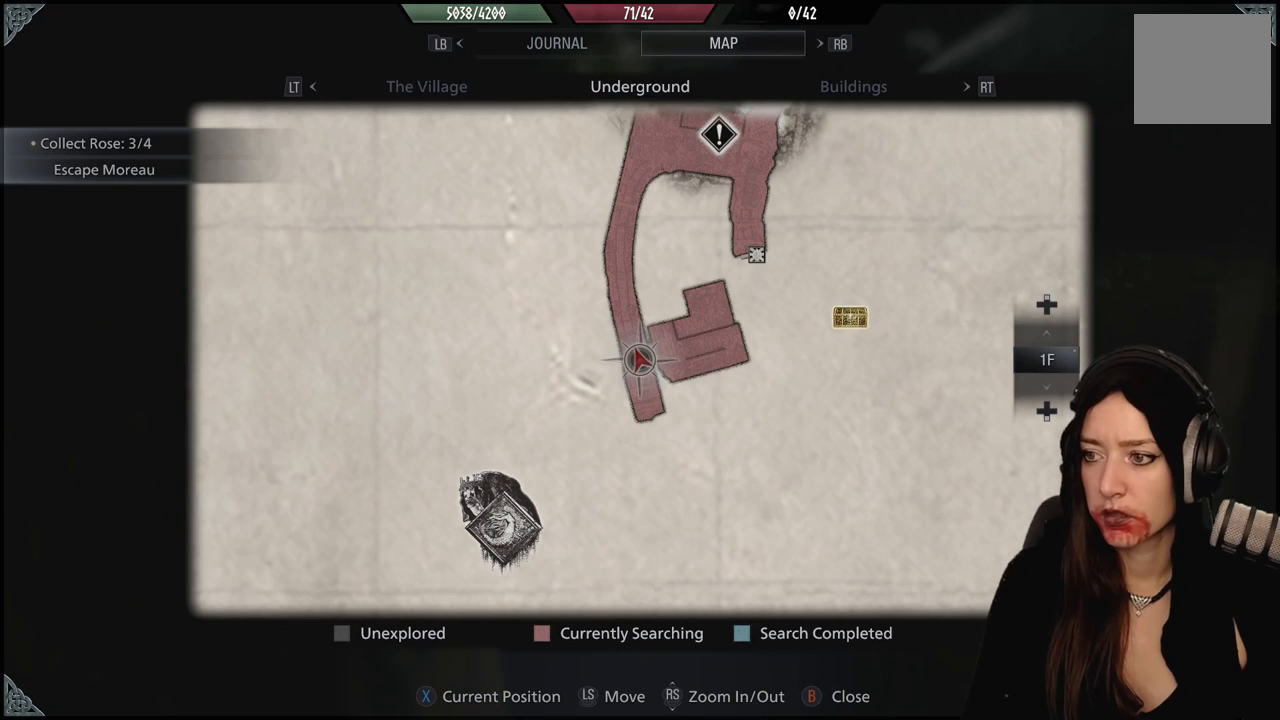
{"buttons": [], "left_stick": "center", "right_stick": "center", "events": [[133, "left_stick", "up-right"], [233, "left_stick", "center"]]}
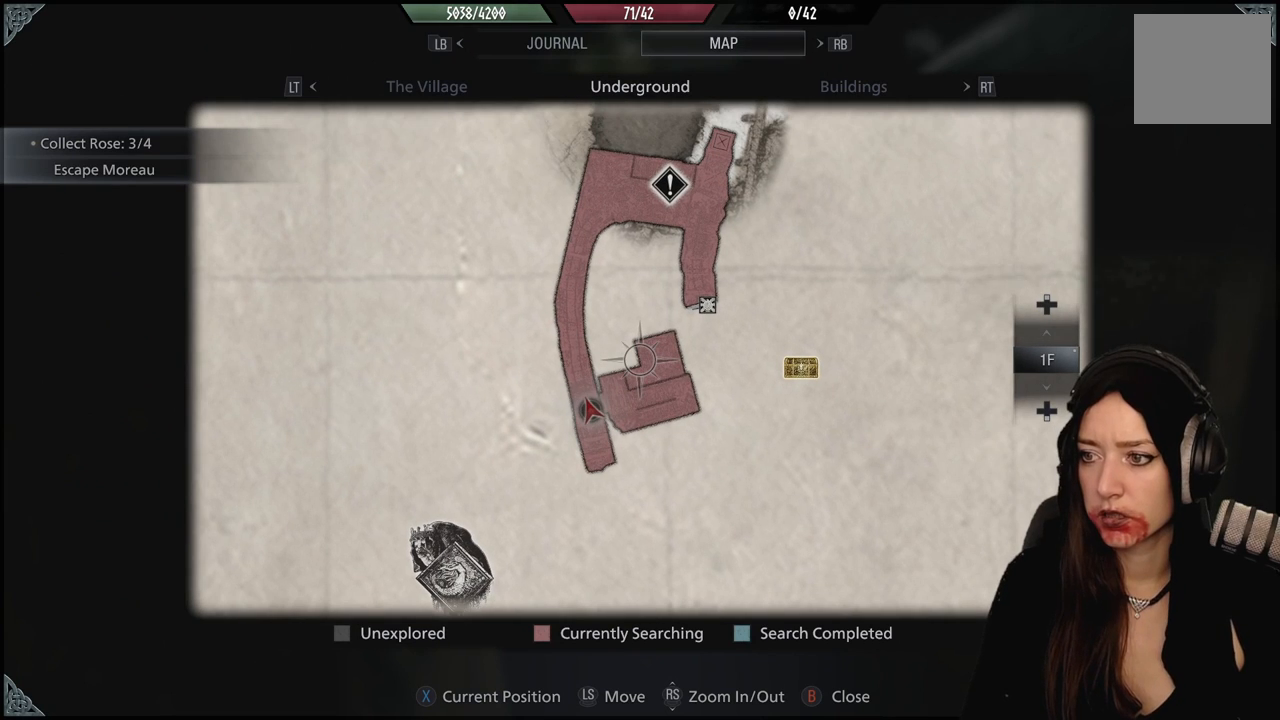
{"buttons": [], "left_stick": "center", "right_stick": "center", "events": []}
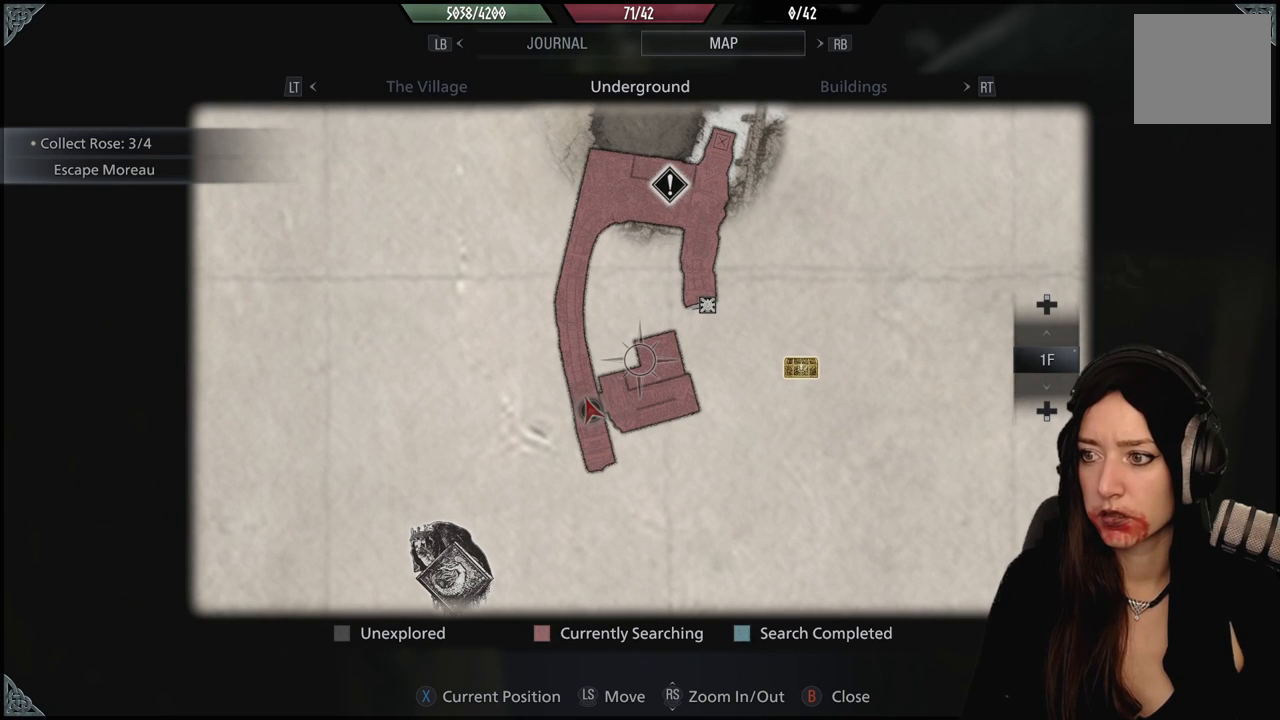
{"buttons": [], "left_stick": "center", "right_stick": "center", "events": []}
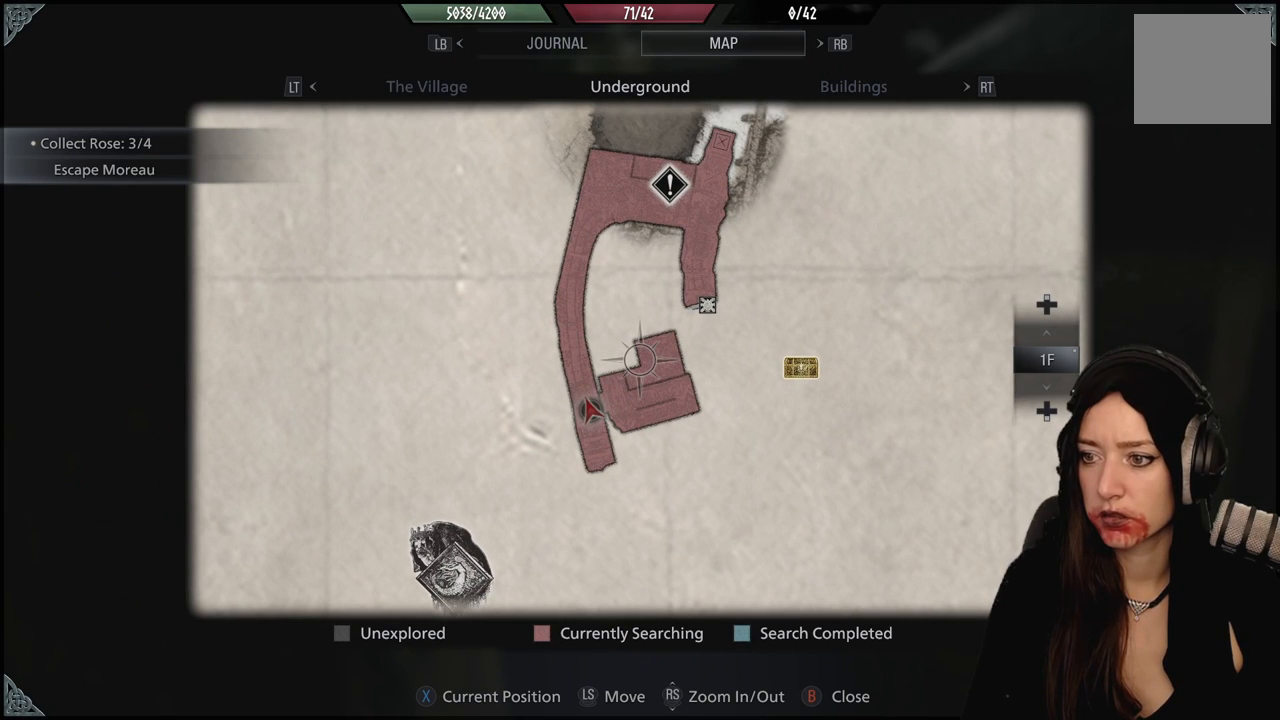
{"buttons": [], "left_stick": "center", "right_stick": "center", "events": []}
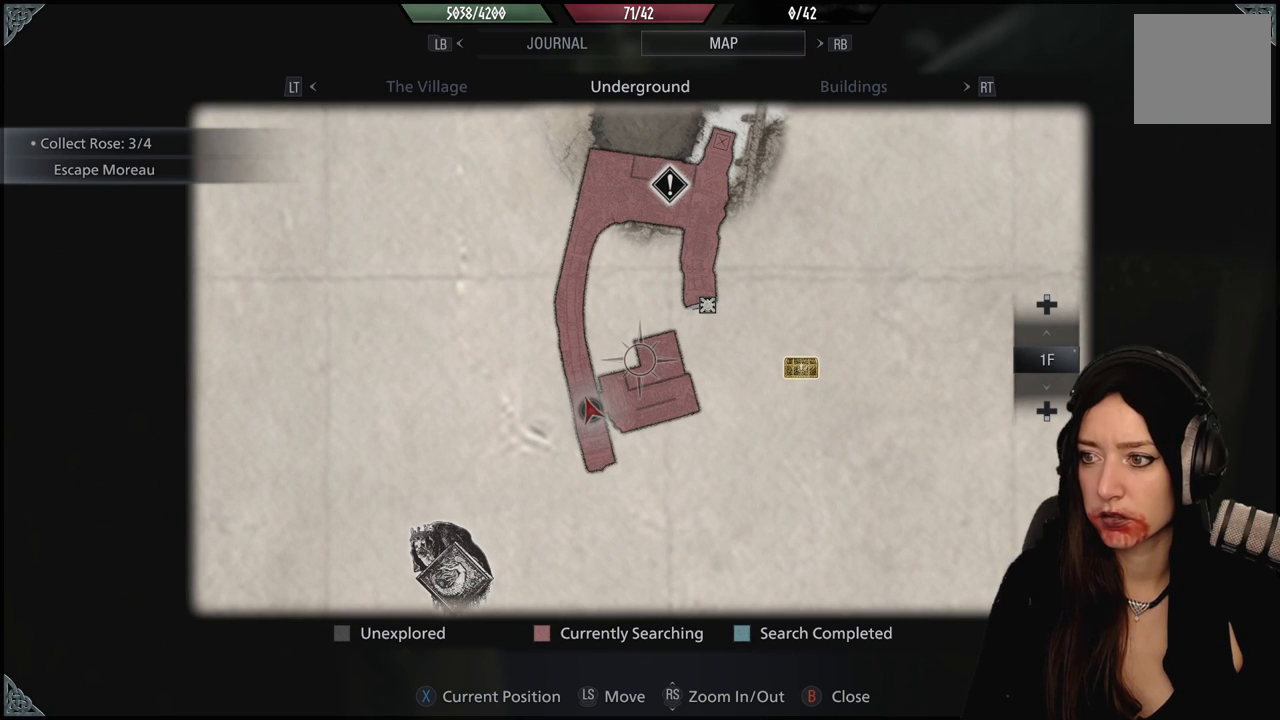
{"buttons": [], "left_stick": "up", "right_stick": "center", "events": [[433, "left_stick", "up"]]}
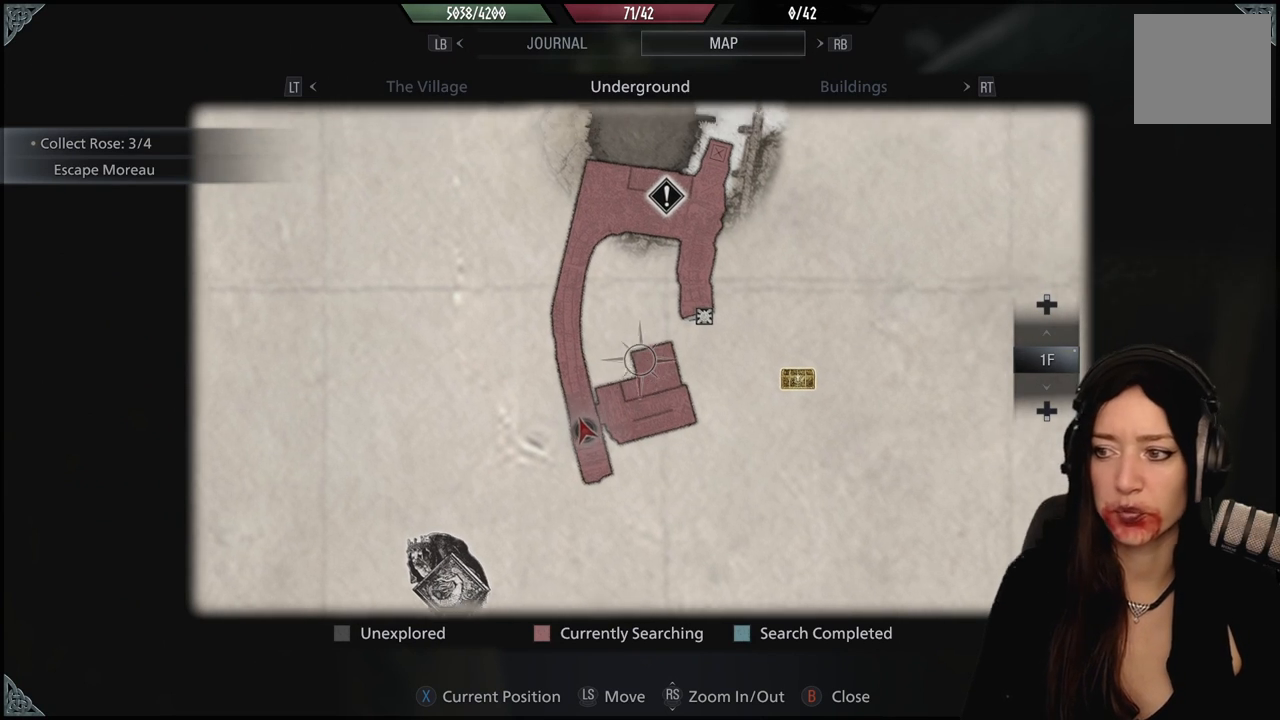
{"buttons": [], "left_stick": "down-left", "right_stick": "center", "events": [[250, "left_stick", "up-left"], [433, "left_stick", "down-left"]]}